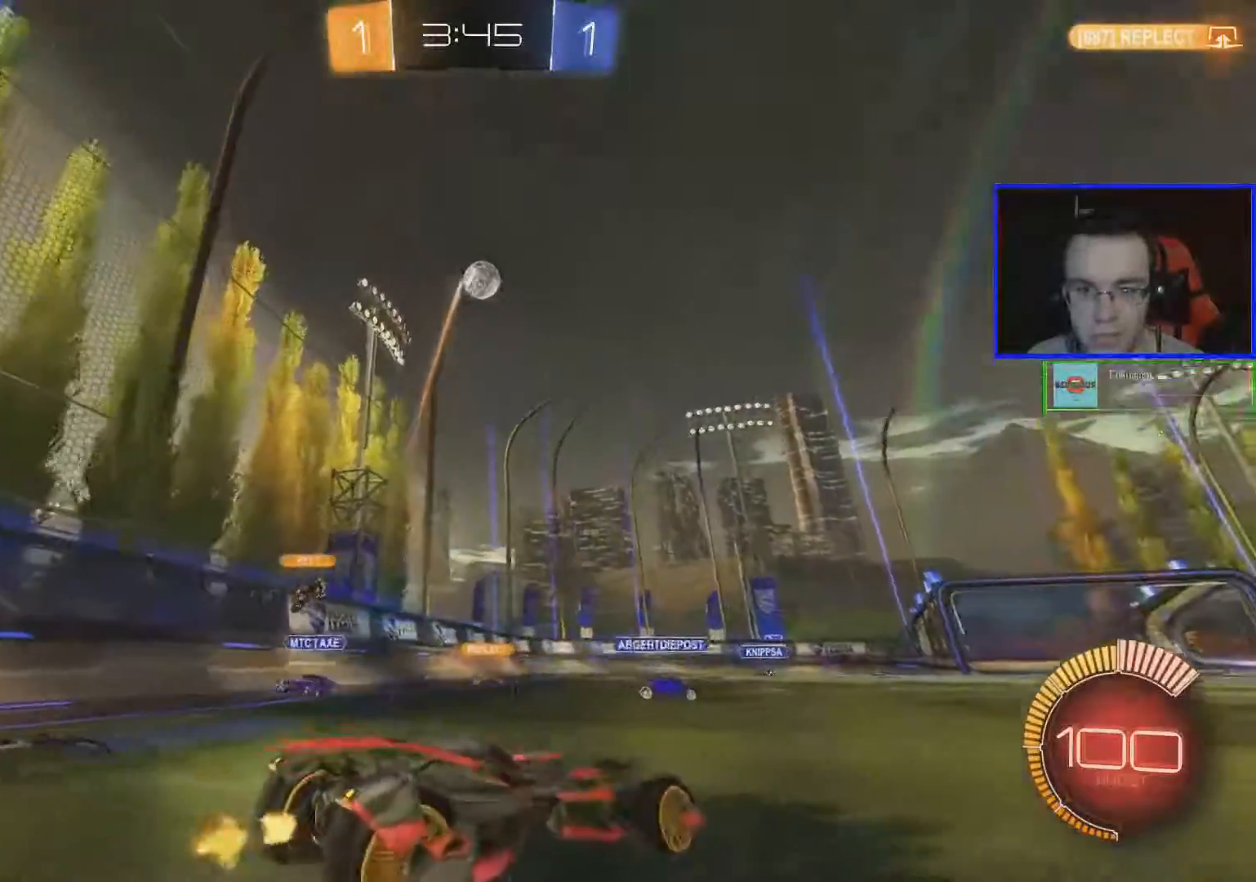
Gameplay with a controller (Xbox layout); each line is a JSON object with the inputs held at the frame after it. "events" lists button and stick changes between this image and that frame as [ms after this image, input, new state], when the widget could be followed in between.
{"buttons": ["B", "R2"], "left_stick": "center", "right_stick": "center", "events": [[66, "left_stick", "center"], [266, "B", "down"], [367, "left_stick", "down-right"], [467, "left_stick", "center"]]}
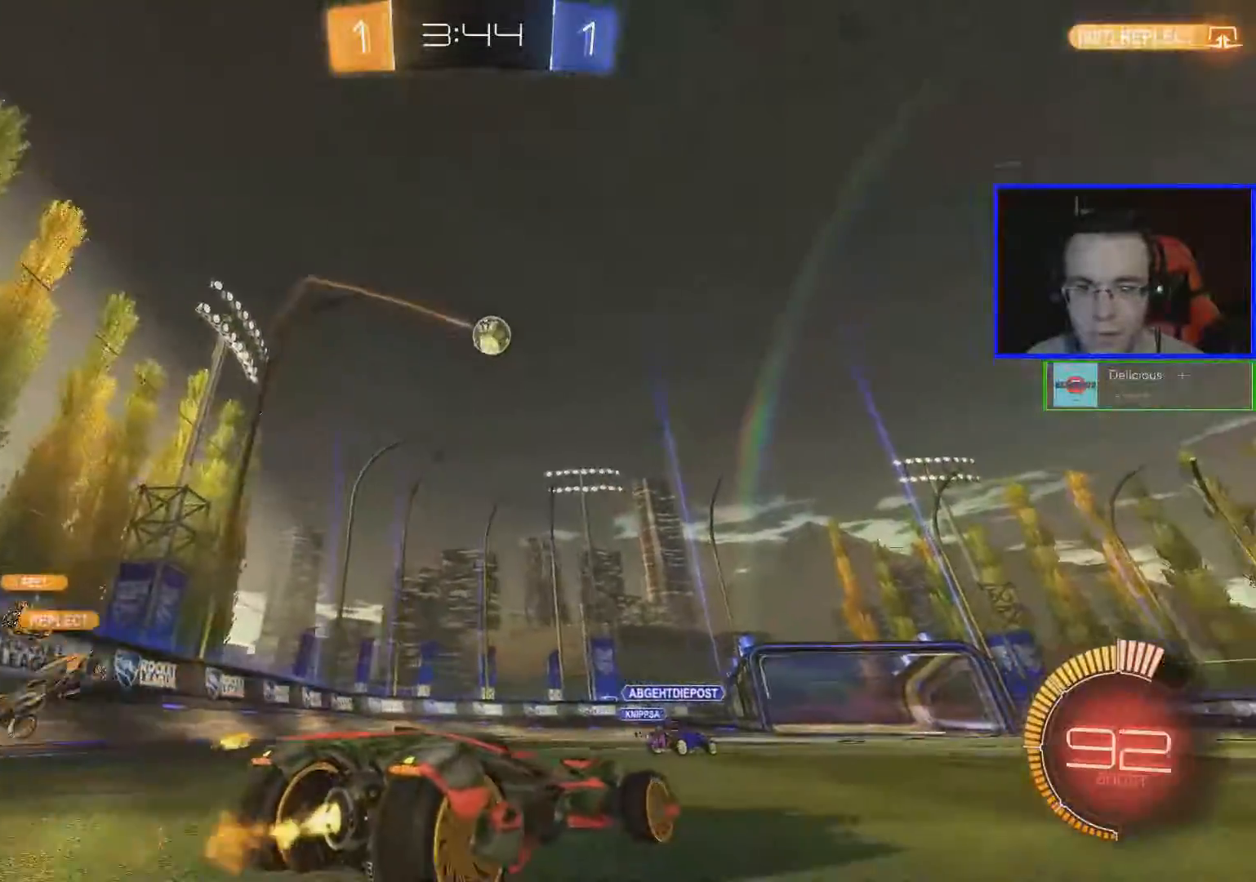
{"buttons": ["B", "R2"], "left_stick": "down-right", "right_stick": "center", "events": [[400, "left_stick", "down-right"]]}
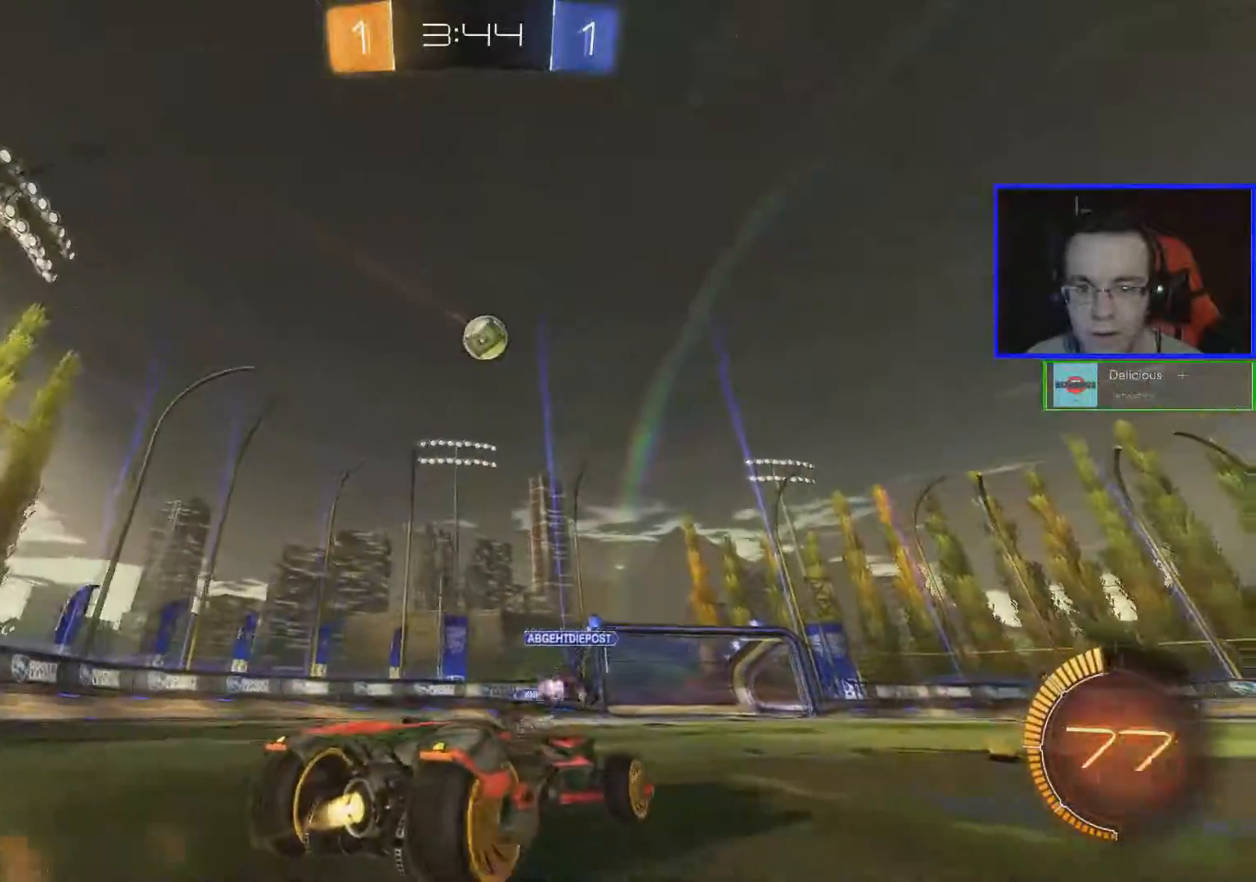
{"buttons": ["B", "R2"], "left_stick": "left", "right_stick": "center", "events": [[16, "left_stick", "center"], [400, "left_stick", "left"]]}
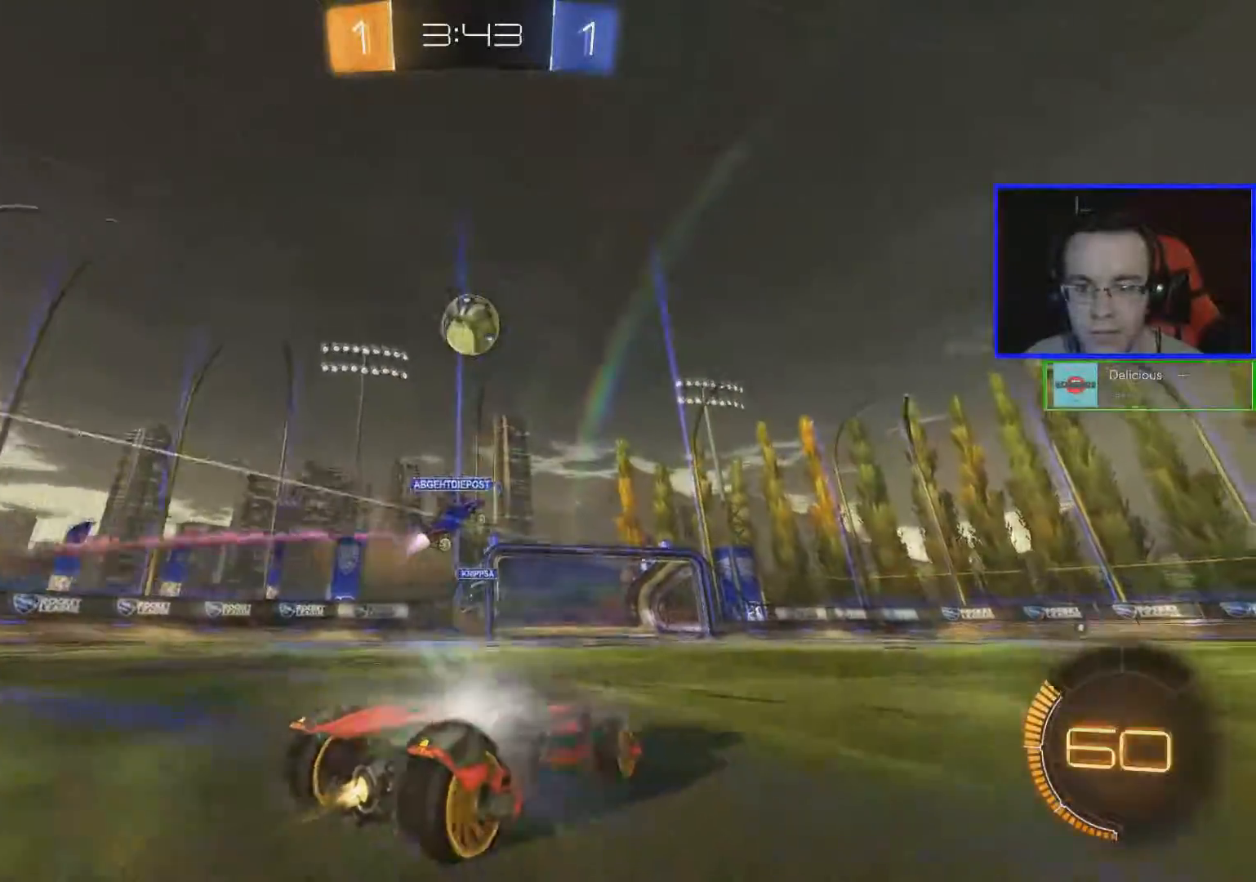
{"buttons": ["R2"], "left_stick": "center", "right_stick": "center", "events": [[50, "A", "down"], [67, "left_stick", "center"], [167, "A", "up"], [400, "B", "up"]]}
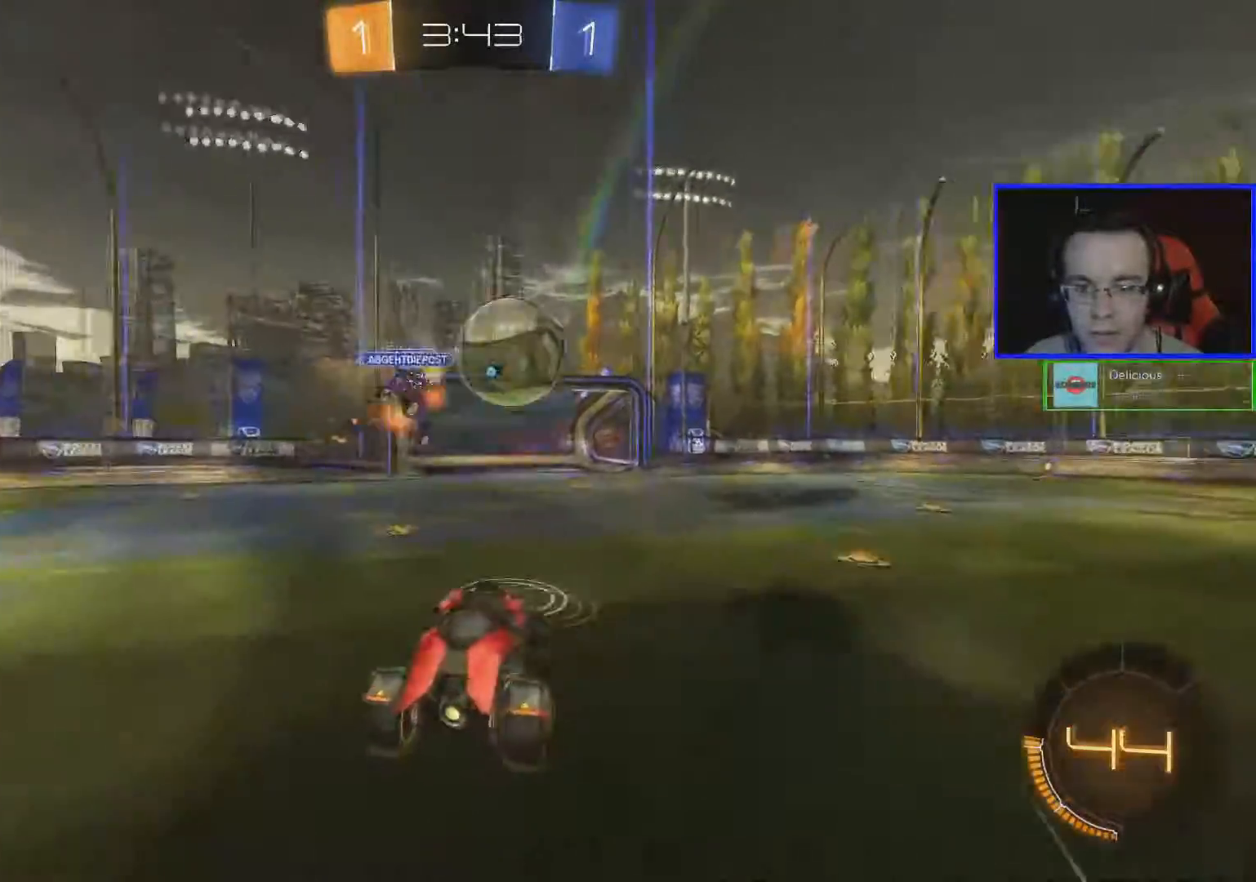
{"buttons": ["R2"], "left_stick": "right", "right_stick": "center", "events": [[317, "left_stick", "right"]]}
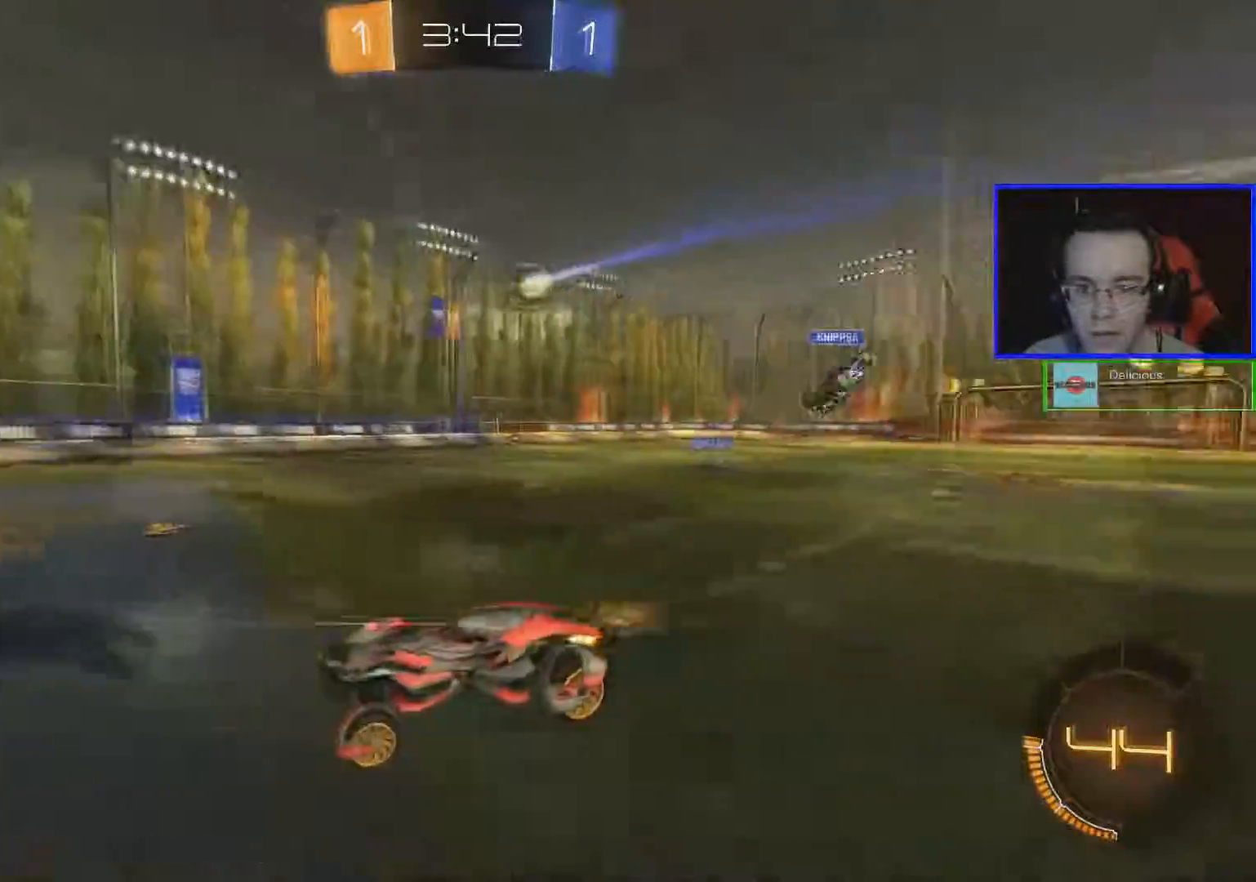
{"buttons": ["R2"], "left_stick": "right", "right_stick": "center", "events": [[83, "left_stick", "center"], [217, "Y", "down"], [334, "Y", "up"], [484, "left_stick", "right"]]}
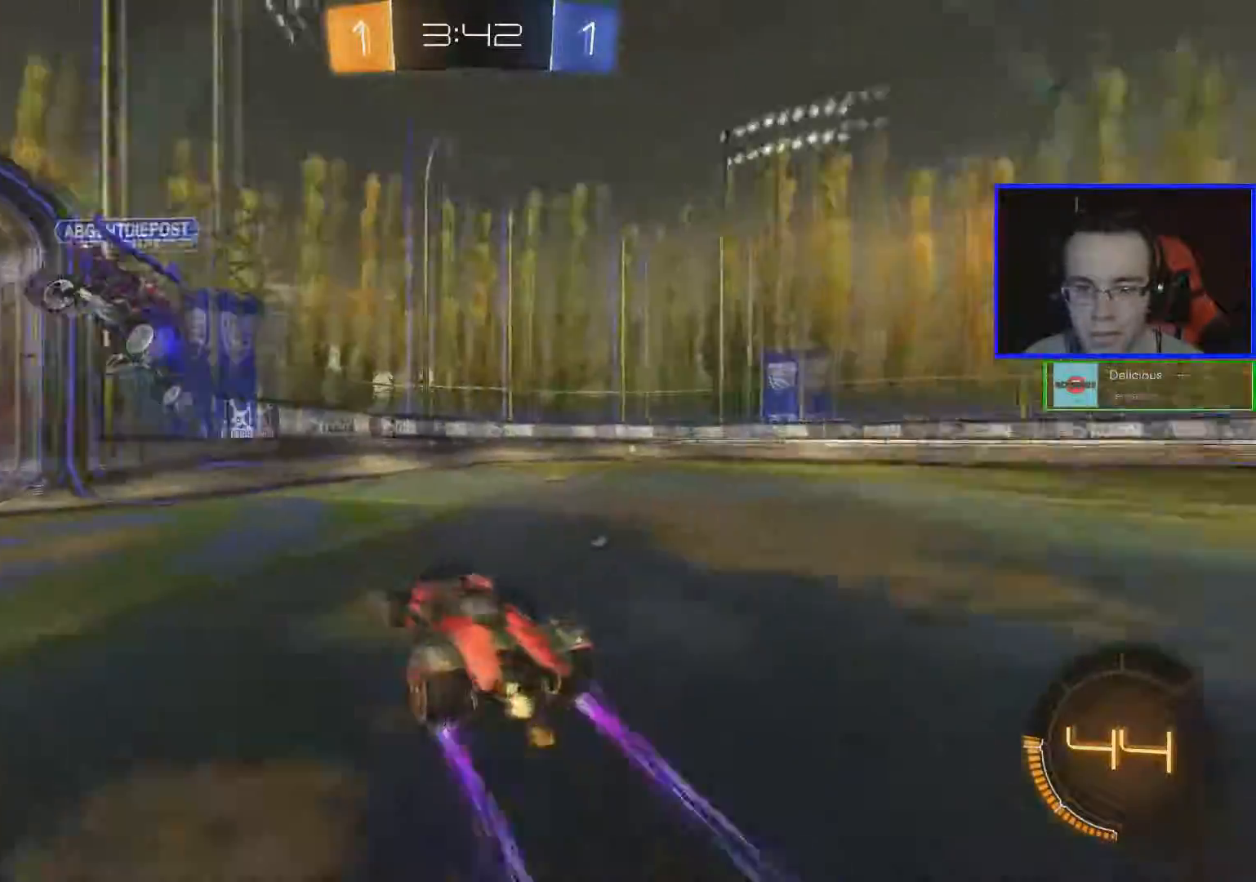
{"buttons": ["R2"], "left_stick": "center", "right_stick": "center", "events": [[16, "B", "down"], [433, "left_stick", "center"], [483, "B", "up"]]}
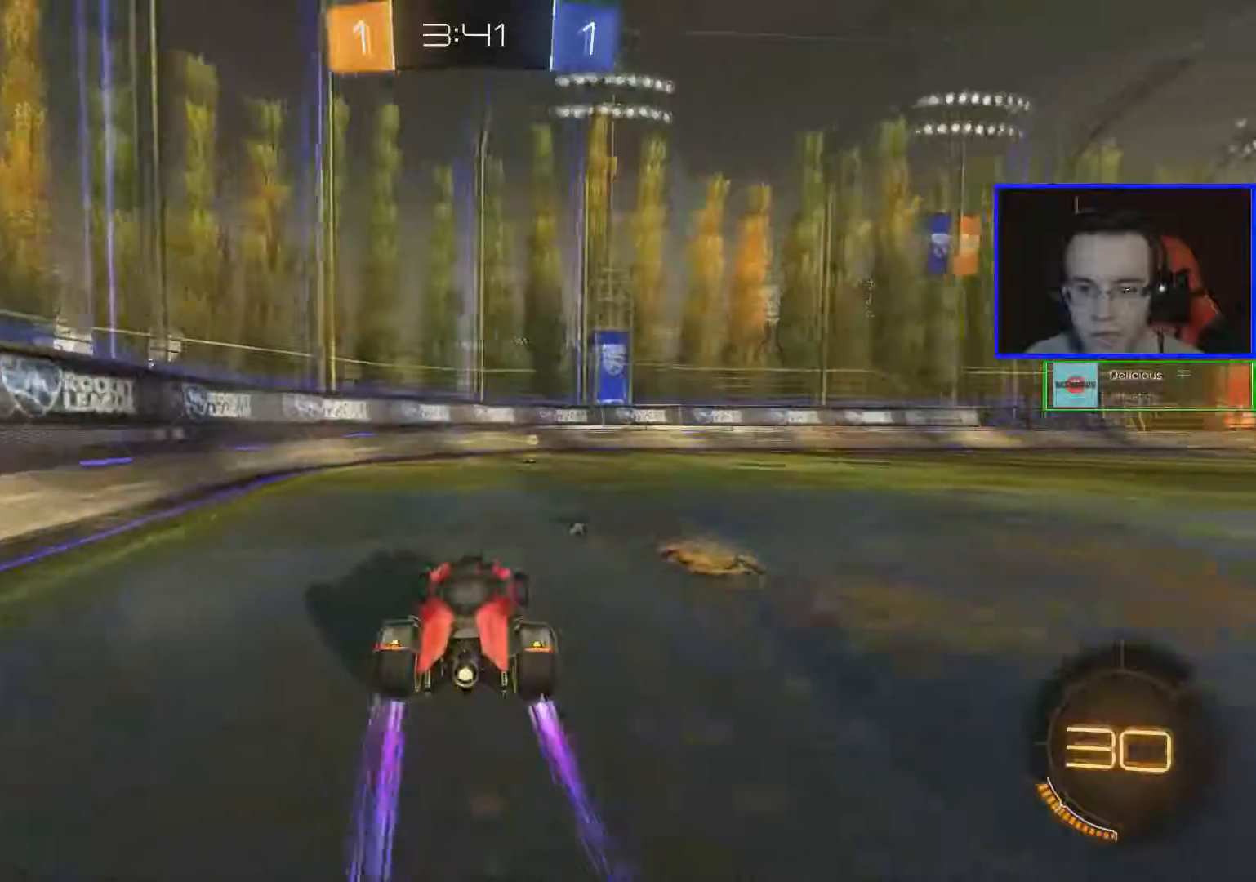
{"buttons": ["R2"], "left_stick": "right", "right_stick": "center", "events": [[67, "Y", "down"], [184, "Y", "up"], [334, "left_stick", "right"]]}
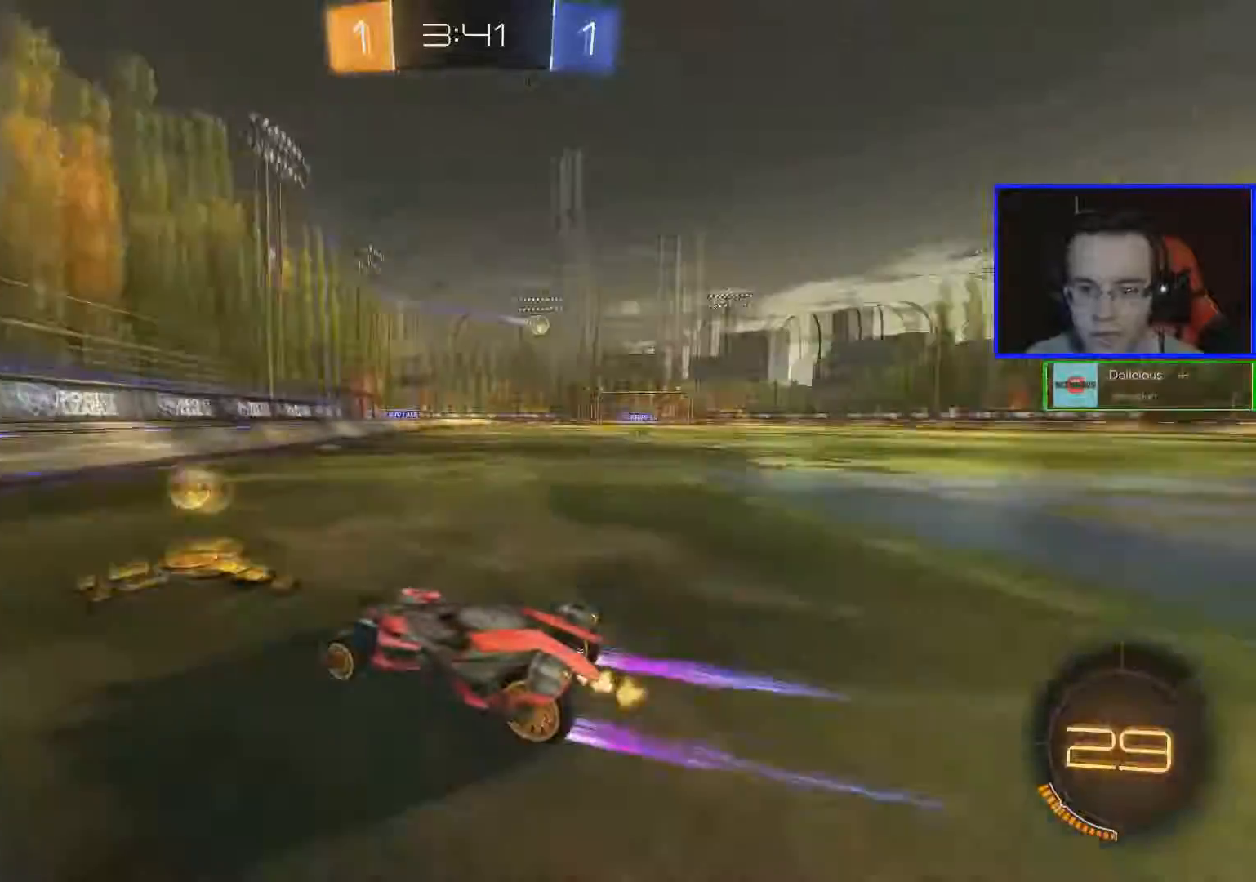
{"buttons": ["R2"], "left_stick": "right", "right_stick": "center", "events": []}
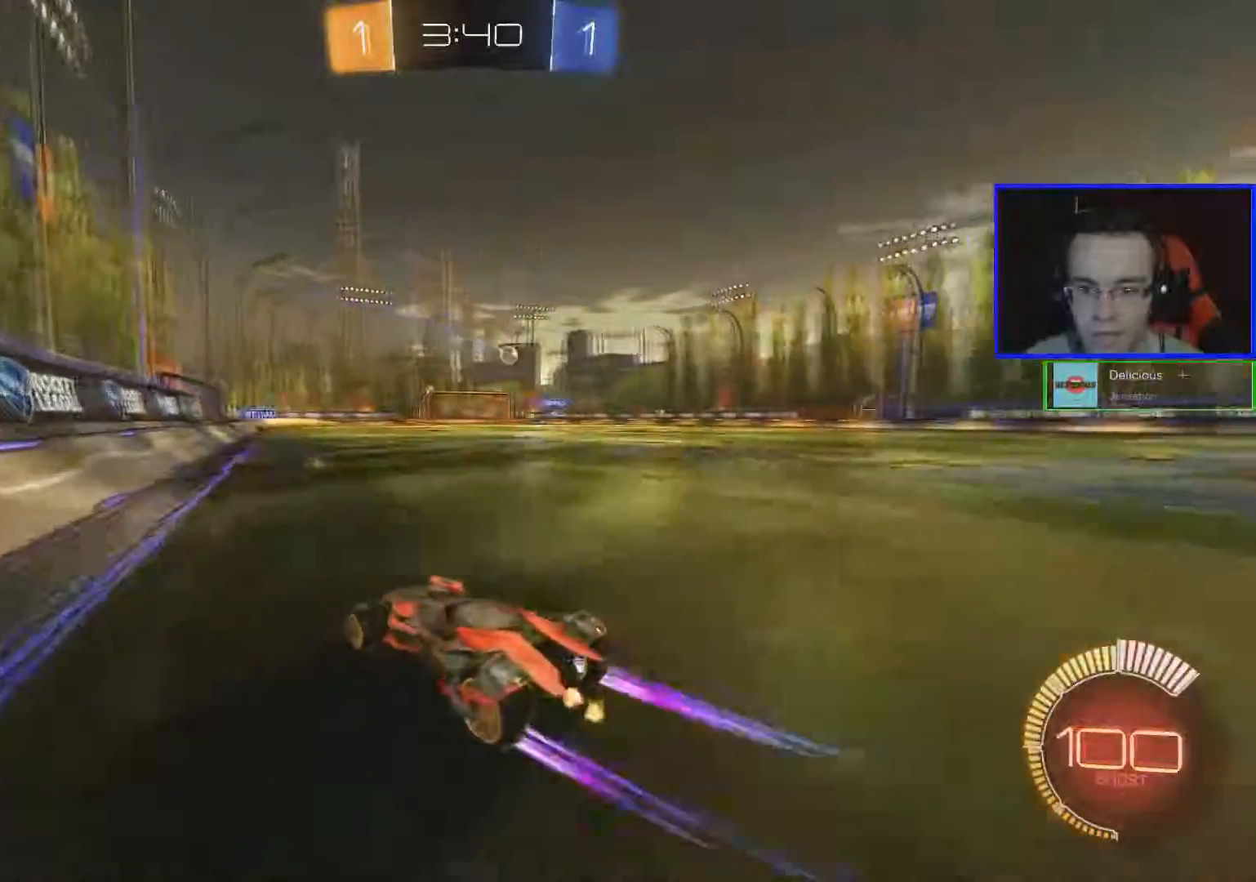
{"buttons": ["R2"], "left_stick": "center", "right_stick": "center", "events": [[184, "left_stick", "center"]]}
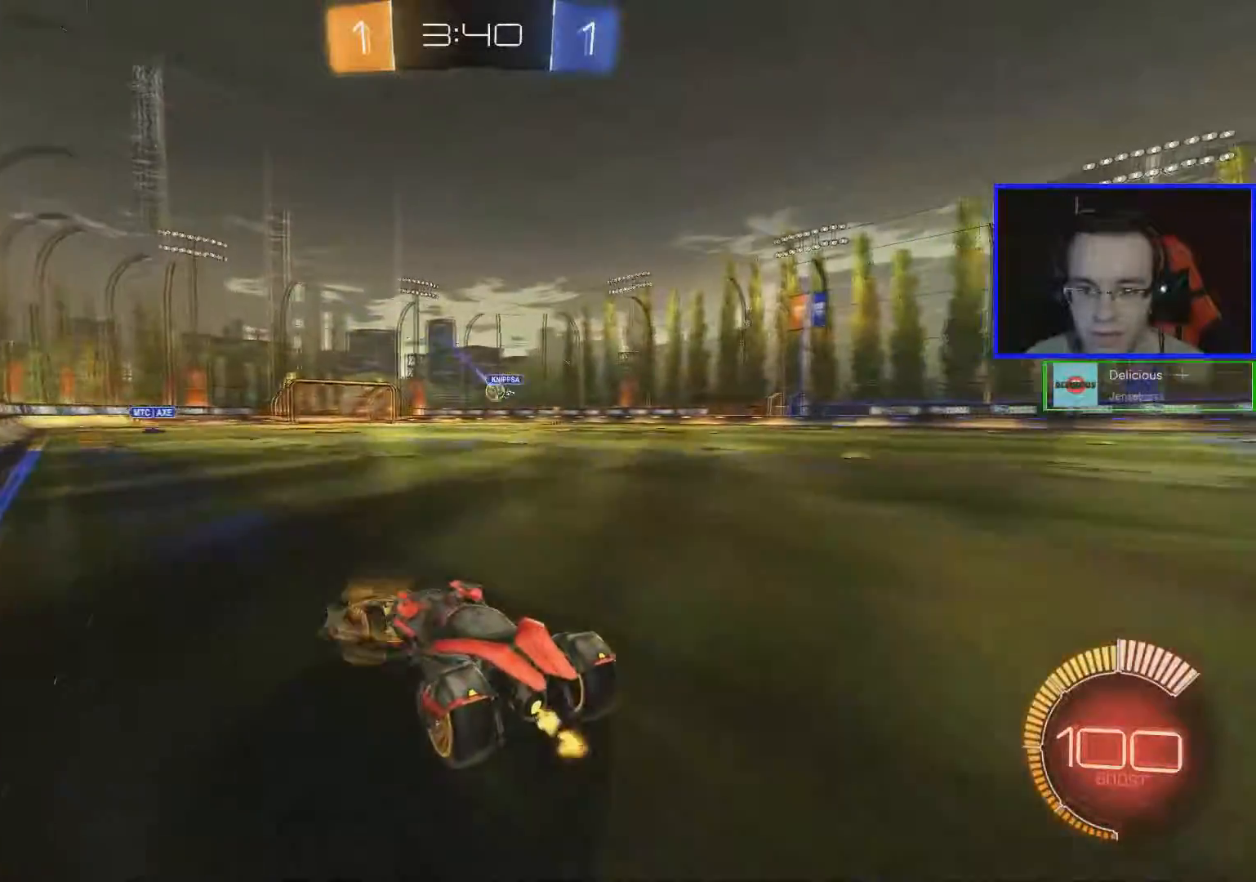
{"buttons": ["R2"], "left_stick": "left", "right_stick": "center", "events": [[334, "left_stick", "left"]]}
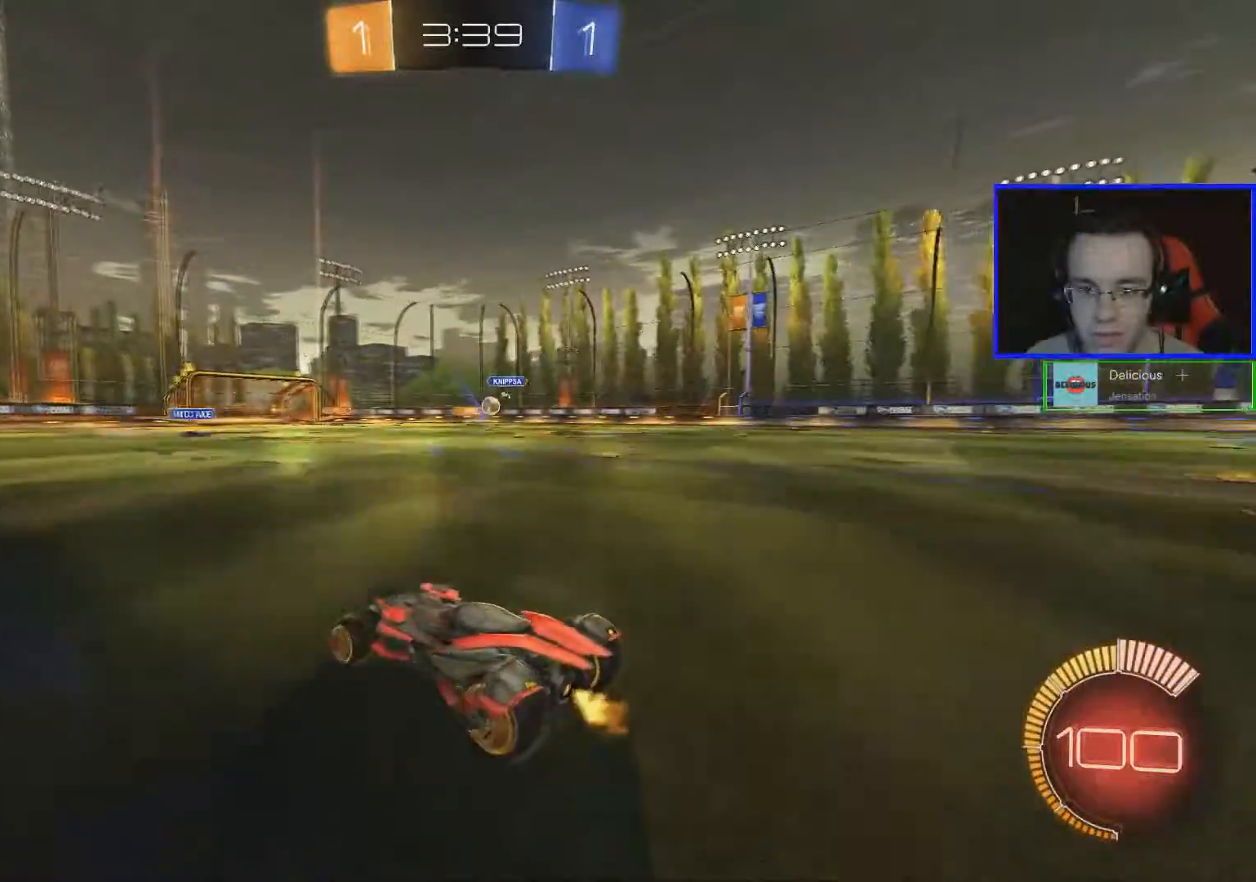
{"buttons": ["R2"], "left_stick": "center", "right_stick": "center", "events": [[100, "left_stick", "center"]]}
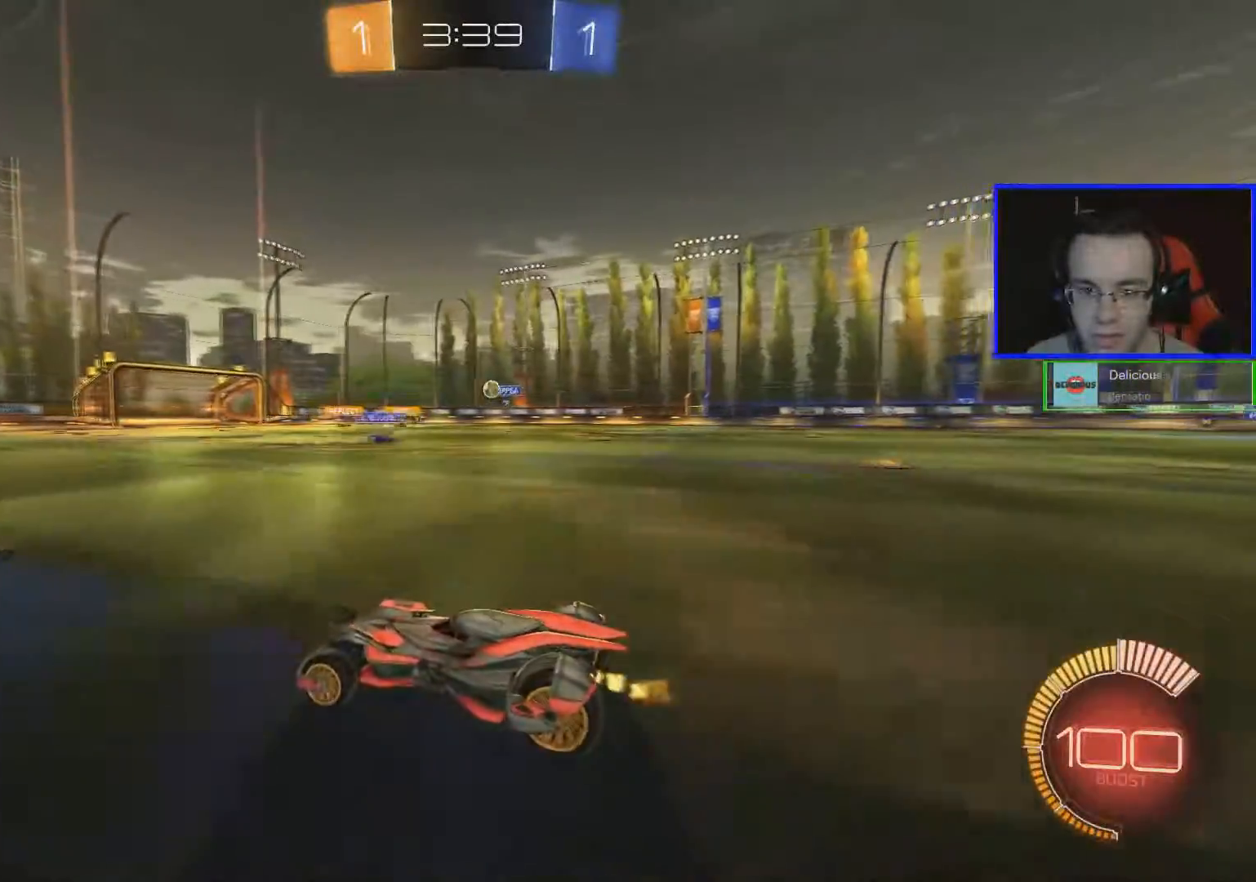
{"buttons": ["R2"], "left_stick": "center", "right_stick": "center", "events": [[17, "left_stick", "up-right"], [83, "A", "down"], [150, "A", "up"], [183, "A", "down"], [317, "A", "up"], [400, "left_stick", "center"]]}
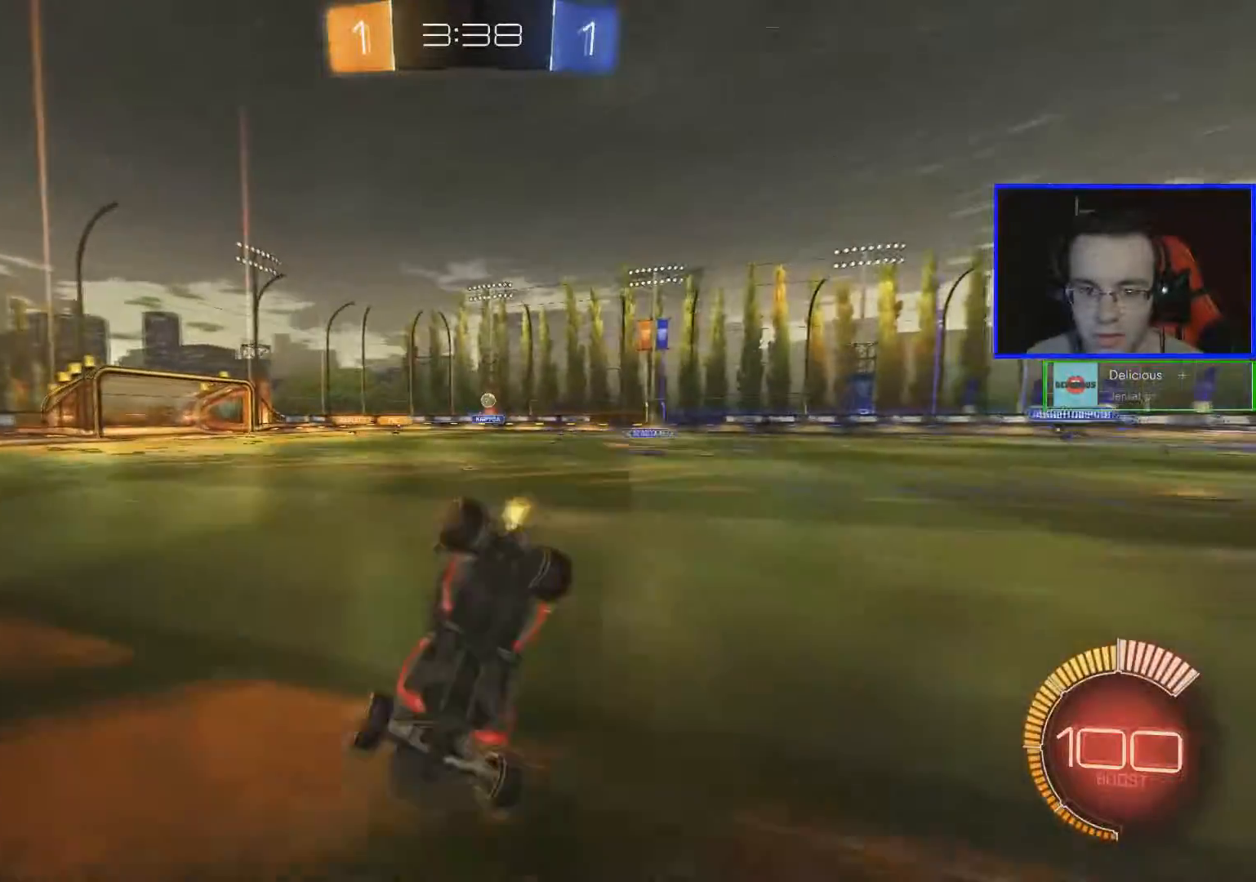
{"buttons": ["R2"], "left_stick": "center", "right_stick": "center", "events": []}
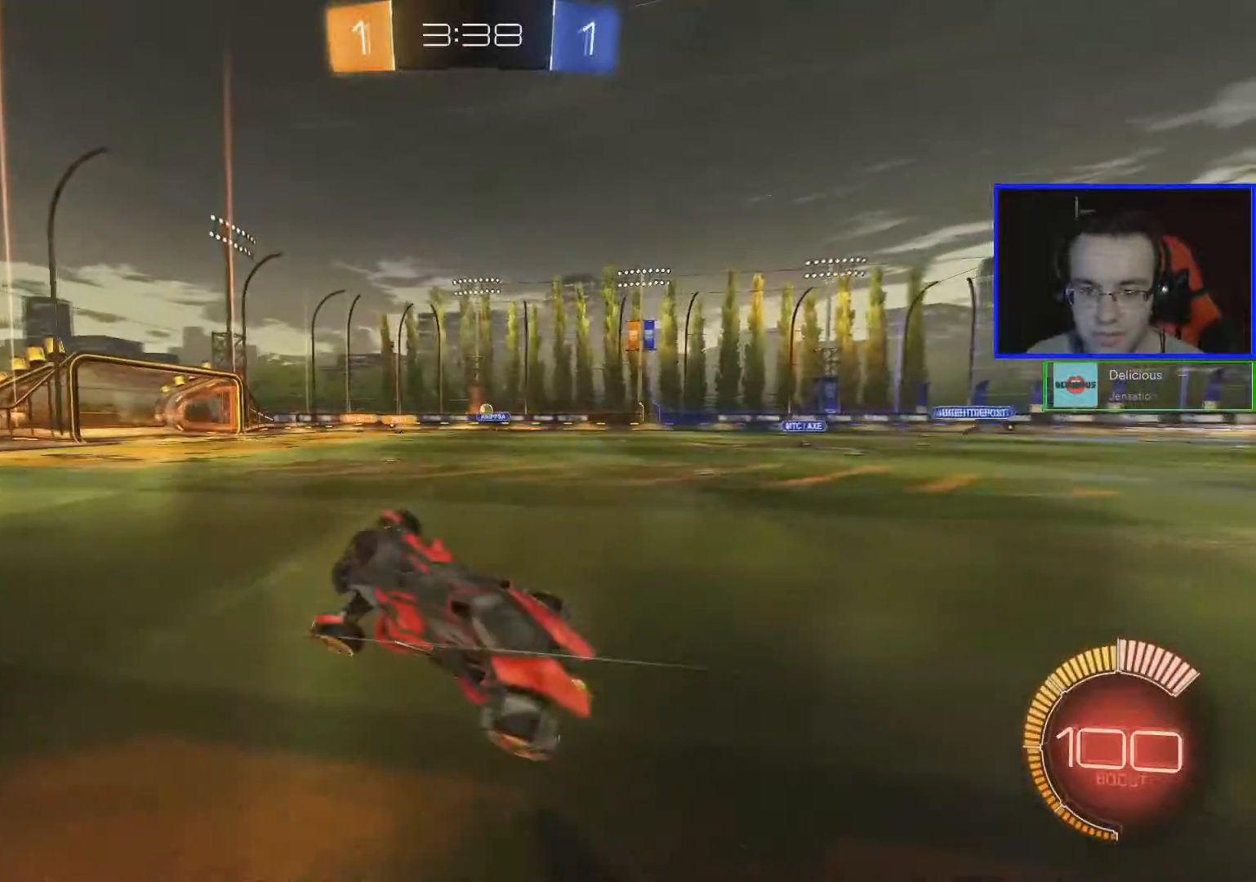
{"buttons": ["R2"], "left_stick": "right", "right_stick": "center", "events": [[350, "left_stick", "right"]]}
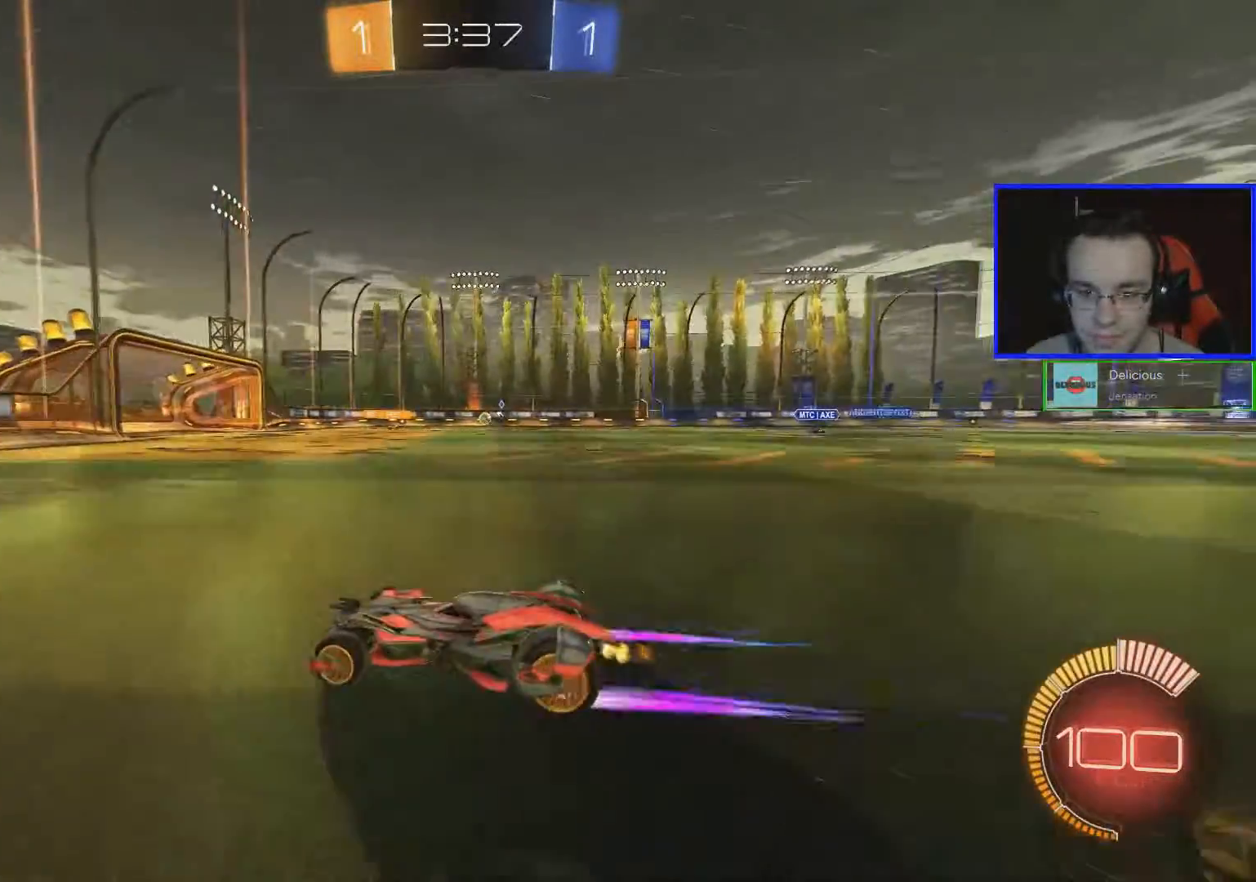
{"buttons": ["R2"], "left_stick": "right", "right_stick": "center", "events": [[50, "left_stick", "center"], [201, "left_stick", "right"]]}
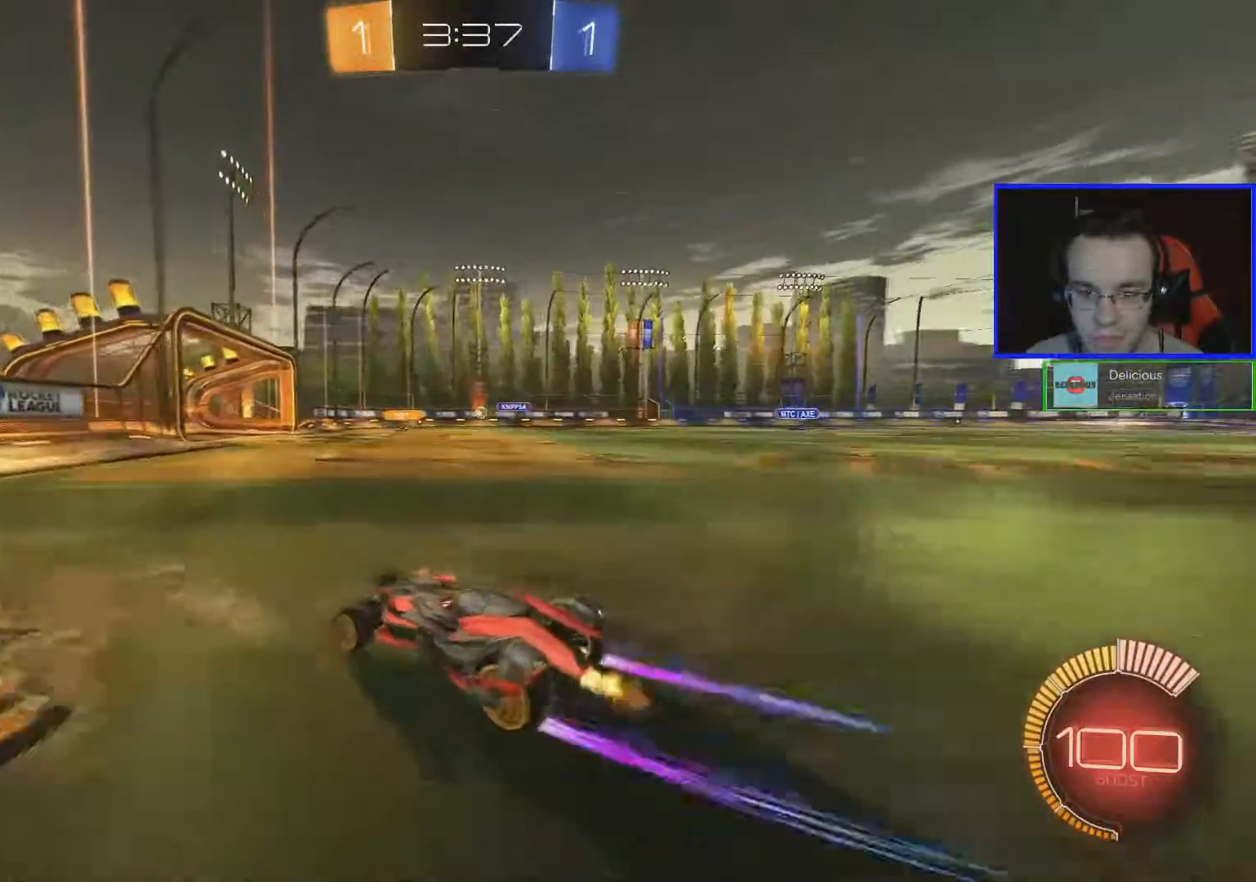
{"buttons": [], "left_stick": "down-left", "right_stick": "center", "events": [[217, "left_stick", "center"], [417, "R2", "up"], [417, "left_stick", "down-left"]]}
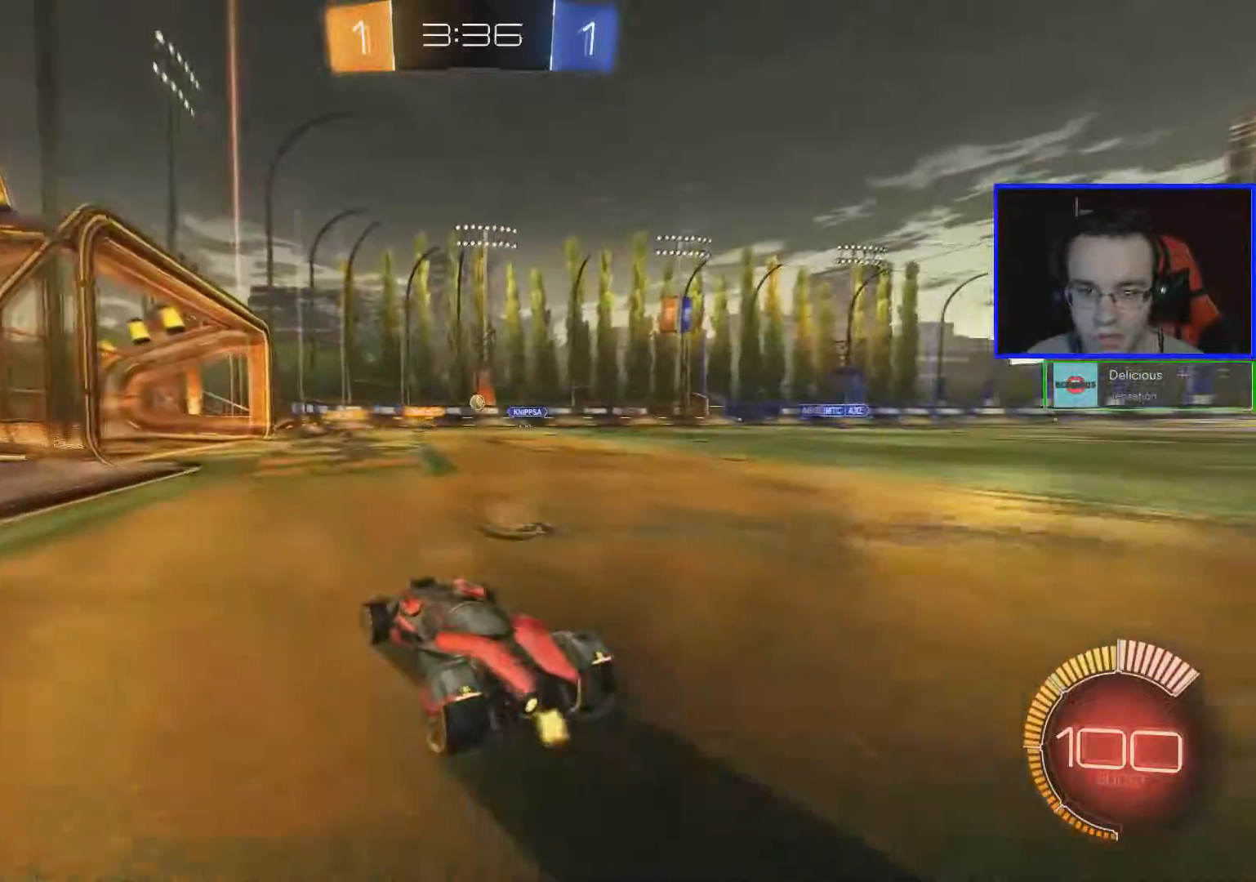
{"buttons": [], "left_stick": "center", "right_stick": "center", "events": [[117, "left_stick", "center"]]}
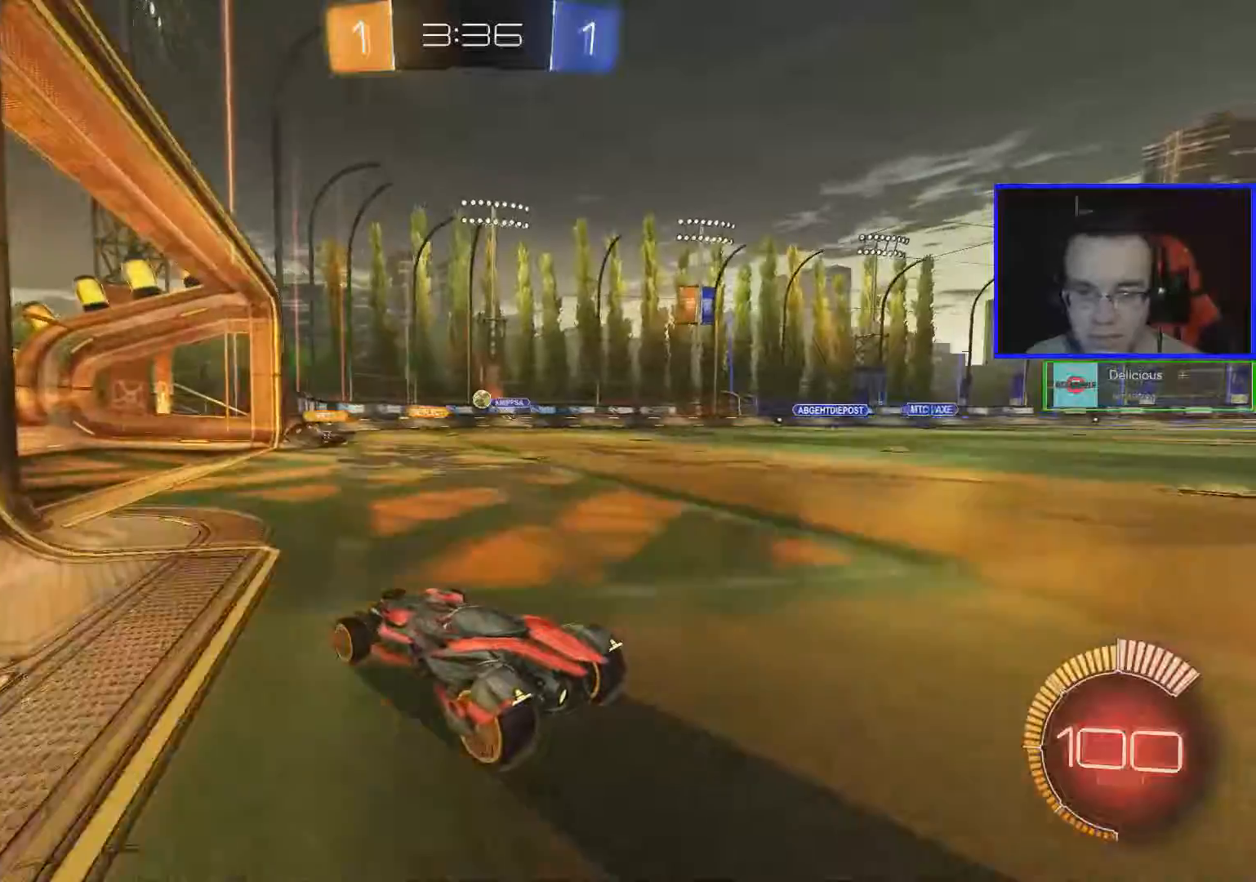
{"buttons": [], "left_stick": "center", "right_stick": "center", "events": [[200, "L2", "down"], [217, "left_stick", "down-right"], [400, "left_stick", "center"], [417, "L2", "up"]]}
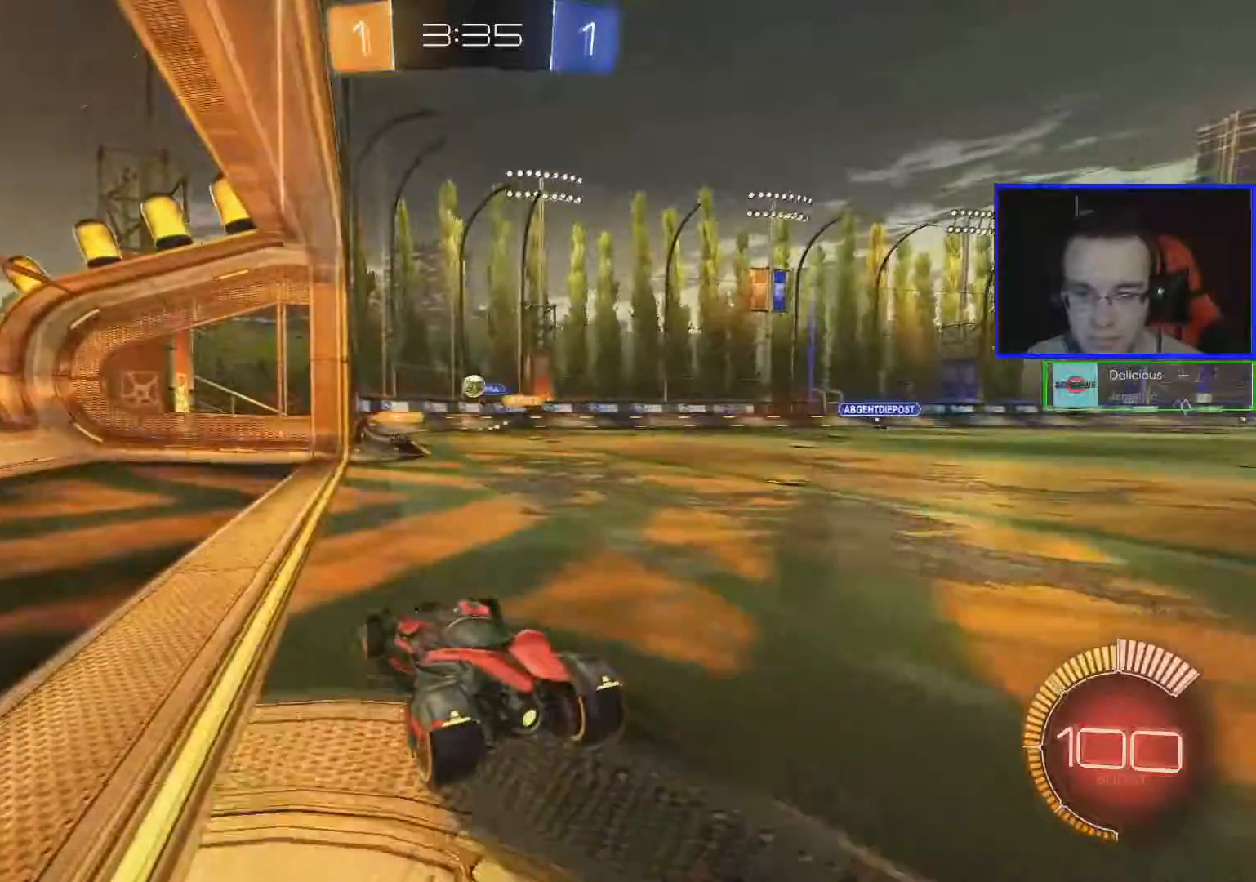
{"buttons": ["R2"], "left_stick": "down-right", "right_stick": "center", "events": [[334, "left_stick", "down-right"], [401, "R2", "down"]]}
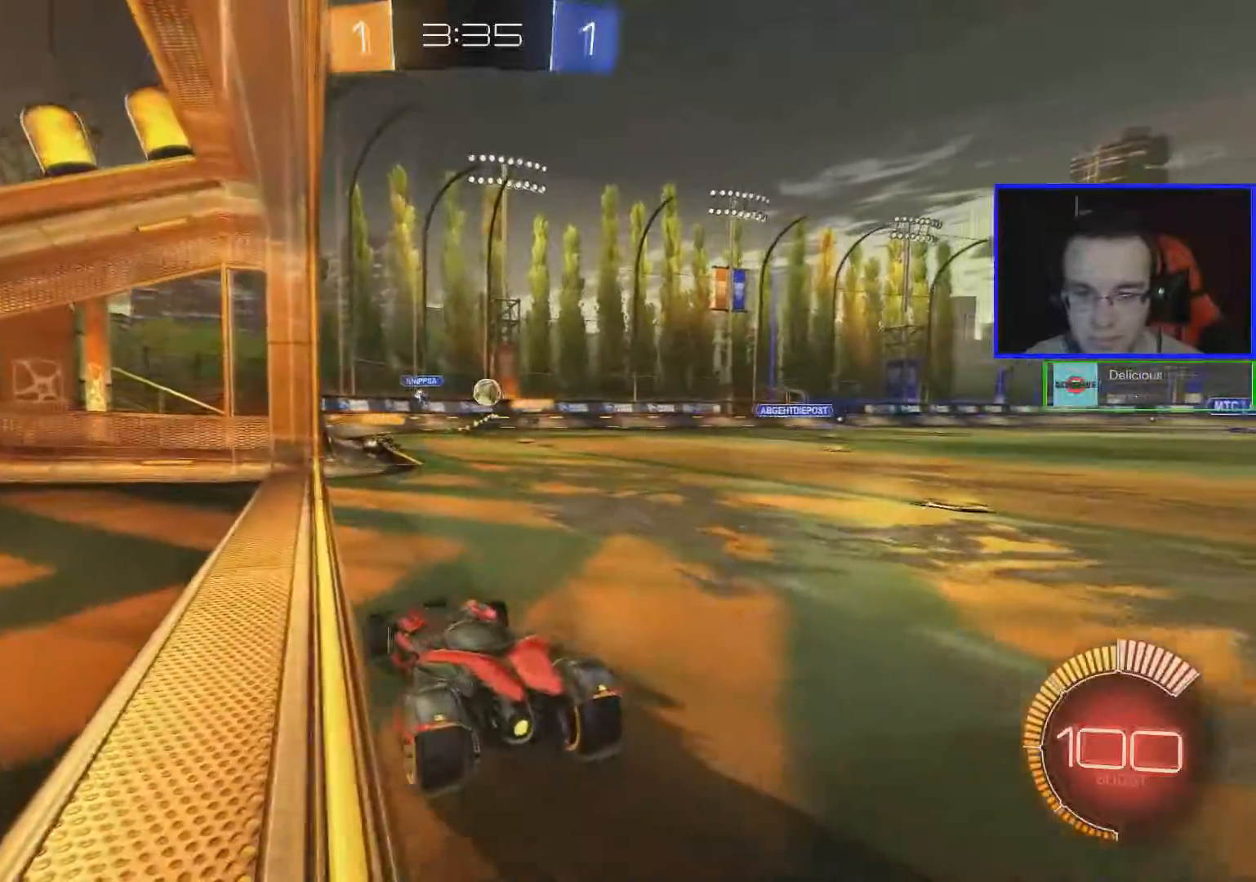
{"buttons": ["R2"], "left_stick": "center", "right_stick": "center", "events": [[100, "left_stick", "center"], [200, "L2", "down"], [200, "R2", "up"], [450, "L2", "up"], [500, "R2", "down"]]}
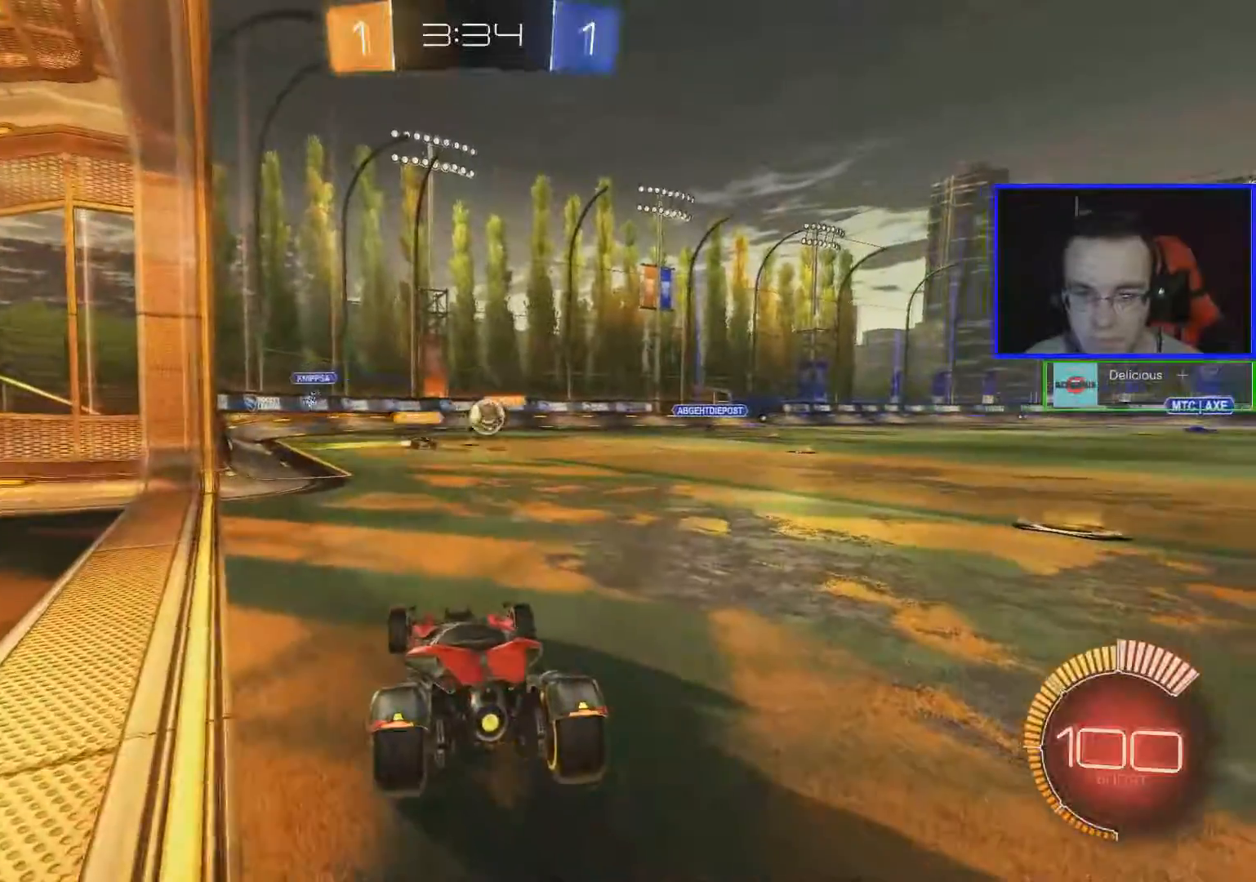
{"buttons": ["R2"], "left_stick": "down-right", "right_stick": "center", "events": [[150, "left_stick", "down-right"]]}
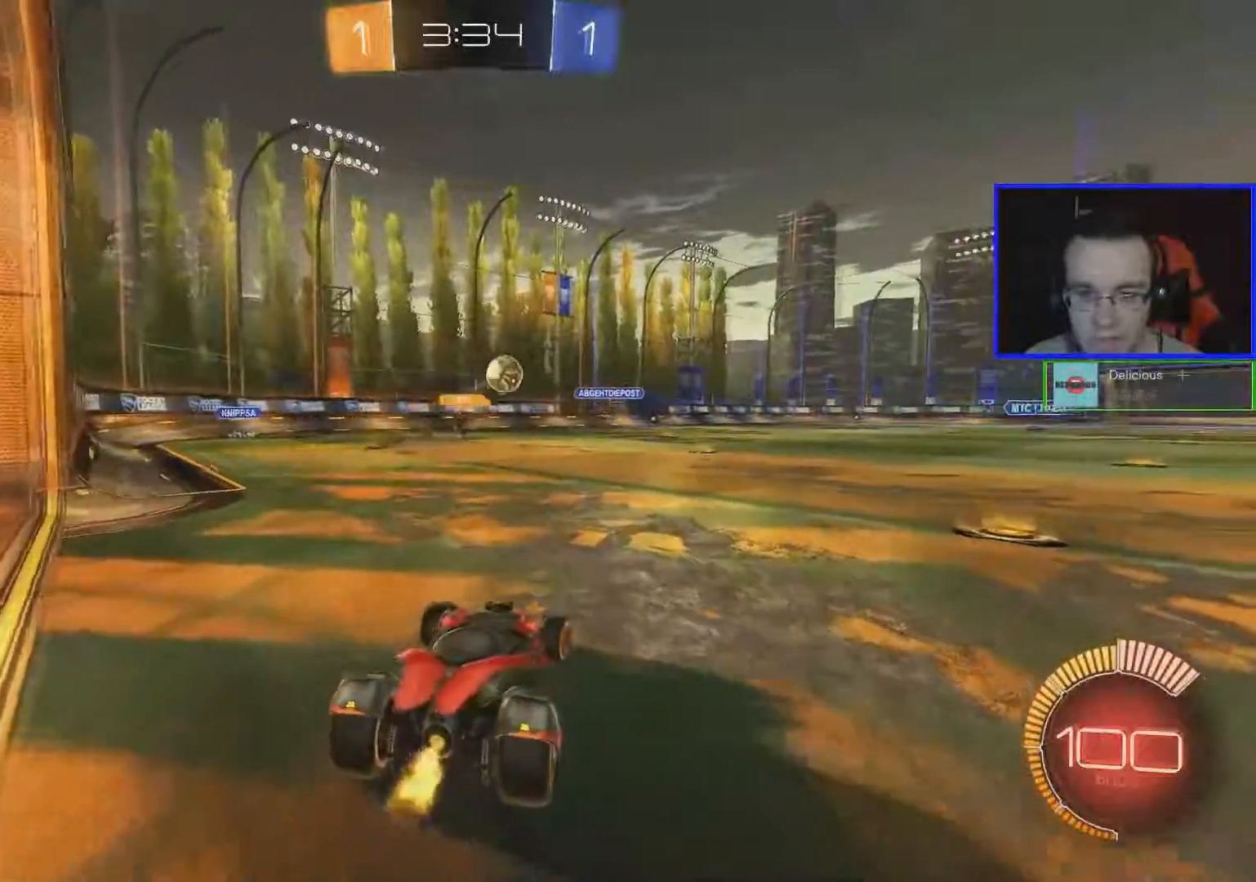
{"buttons": ["R2"], "left_stick": "down-right", "right_stick": "center", "events": [[17, "left_stick", "center"], [267, "left_stick", "down-right"]]}
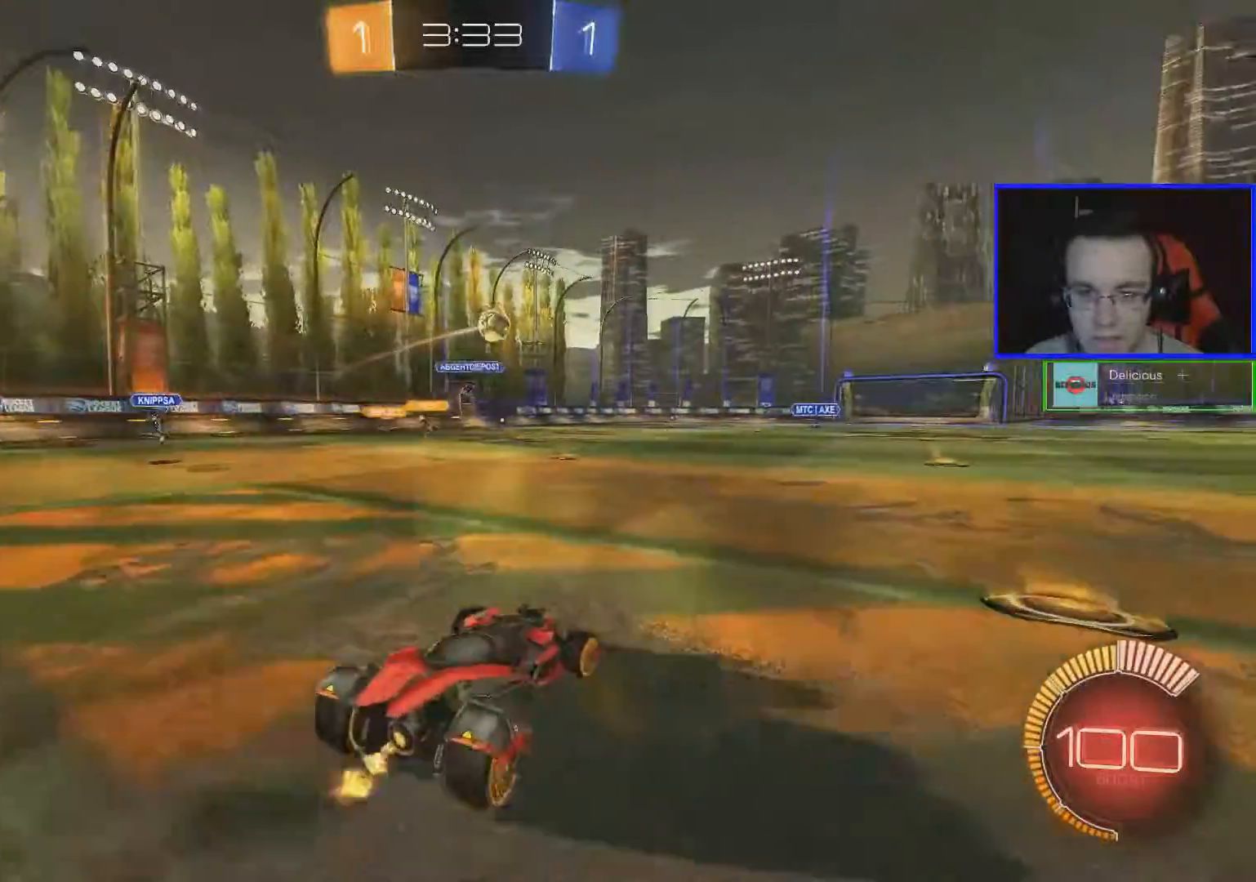
{"buttons": [], "left_stick": "center", "right_stick": "center", "events": [[67, "L2", "down"], [67, "R2", "up"], [67, "left_stick", "center"], [401, "L2", "up"]]}
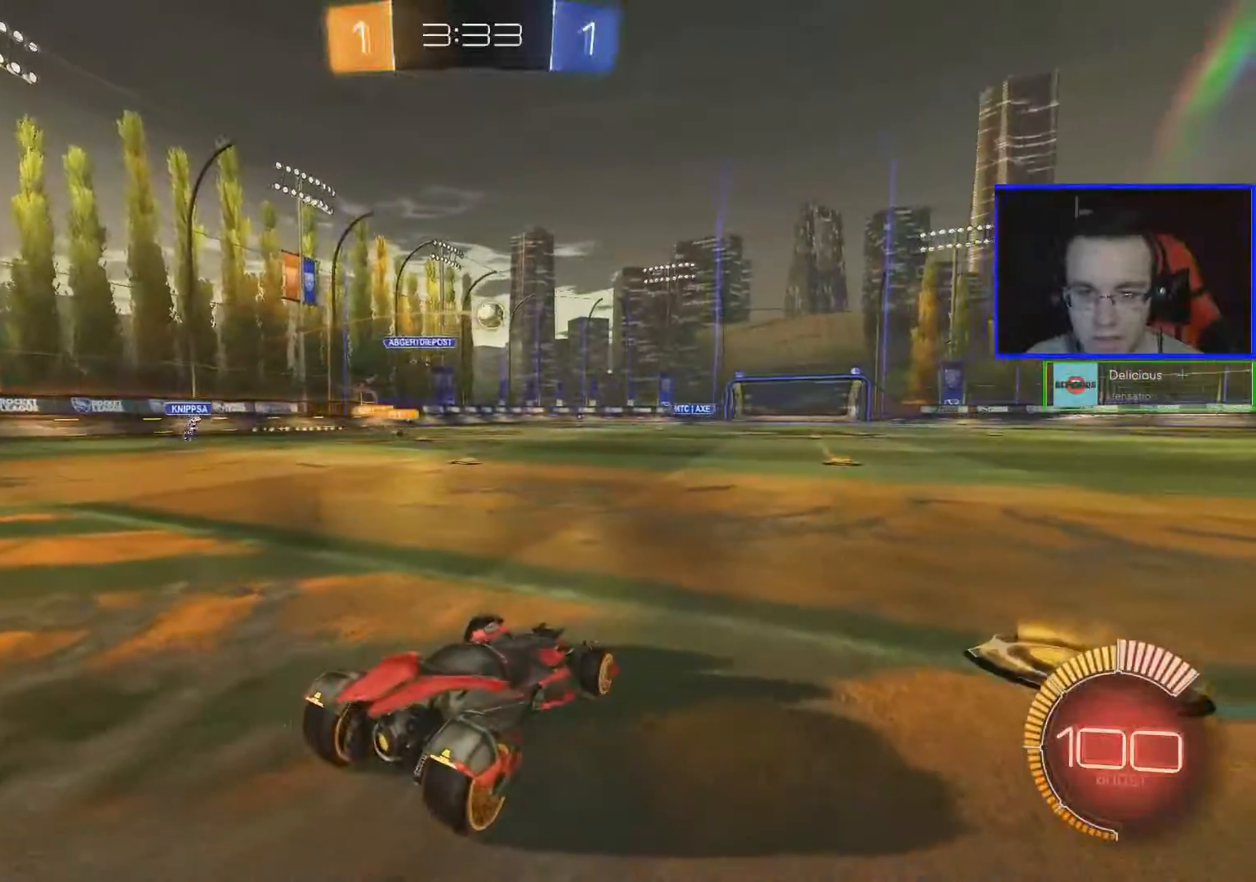
{"buttons": ["R2"], "left_stick": "left", "right_stick": "center", "events": [[17, "R2", "down"], [217, "left_stick", "left"]]}
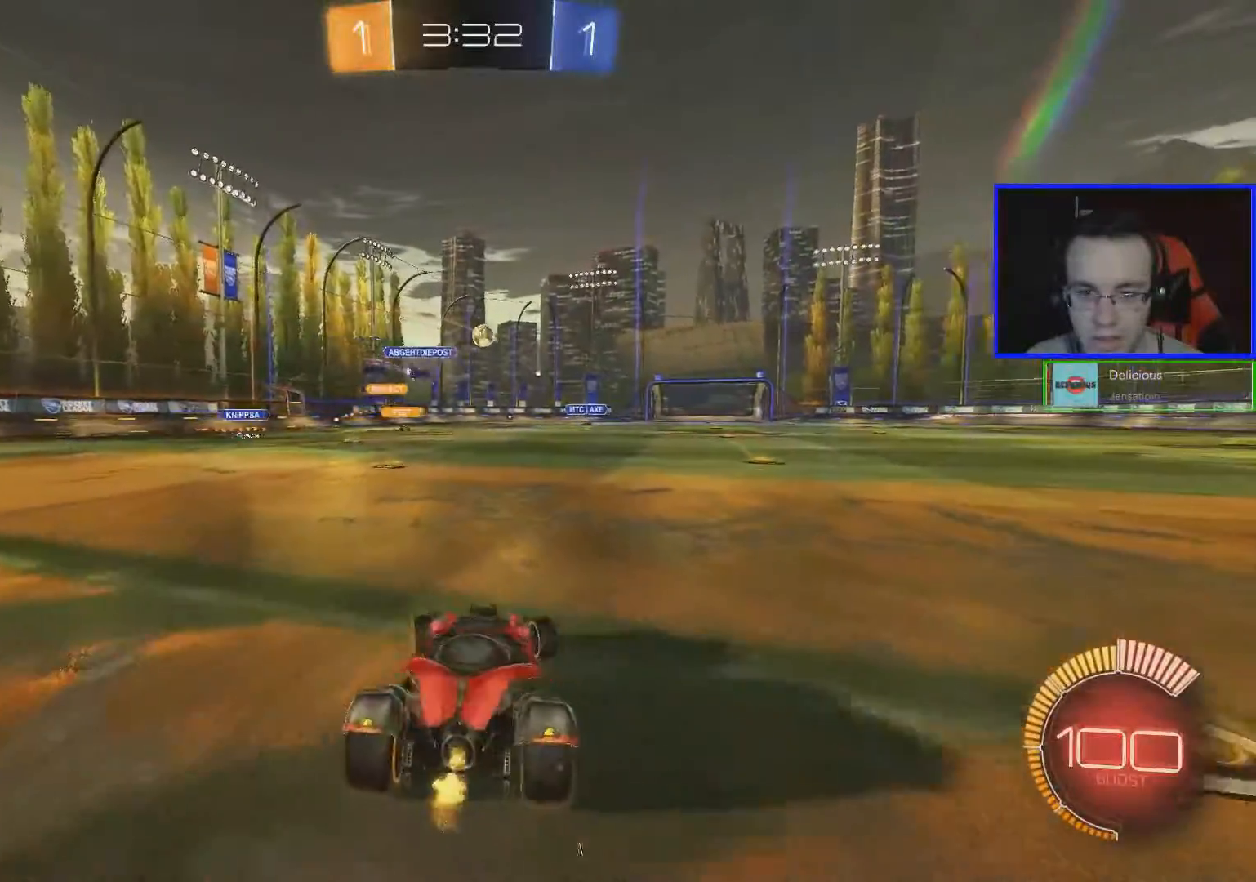
{"buttons": ["R2"], "left_stick": "center", "right_stick": "center", "events": [[367, "left_stick", "center"]]}
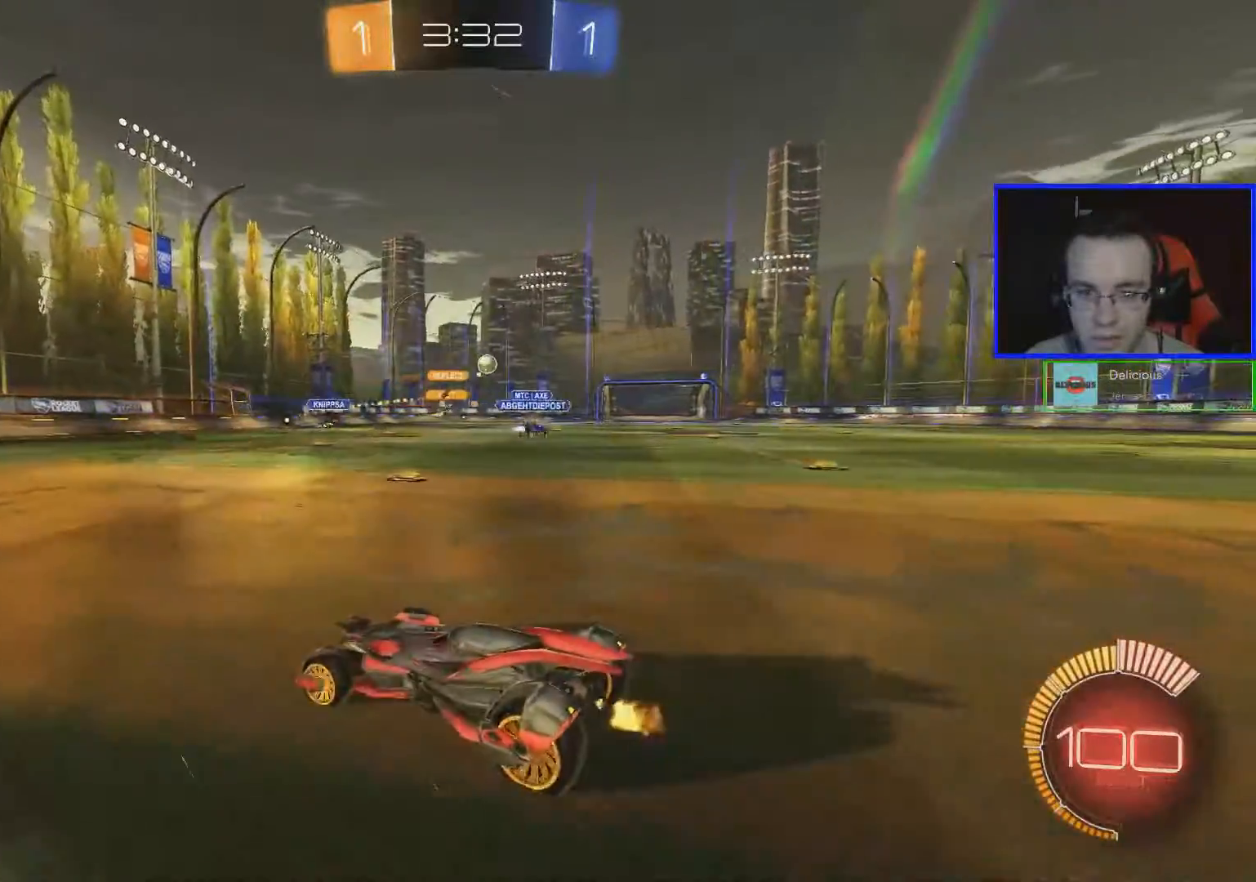
{"buttons": ["R2"], "left_stick": "down-right", "right_stick": "center", "events": [[17, "left_stick", "down-right"], [117, "left_stick", "center"], [317, "left_stick", "down-right"]]}
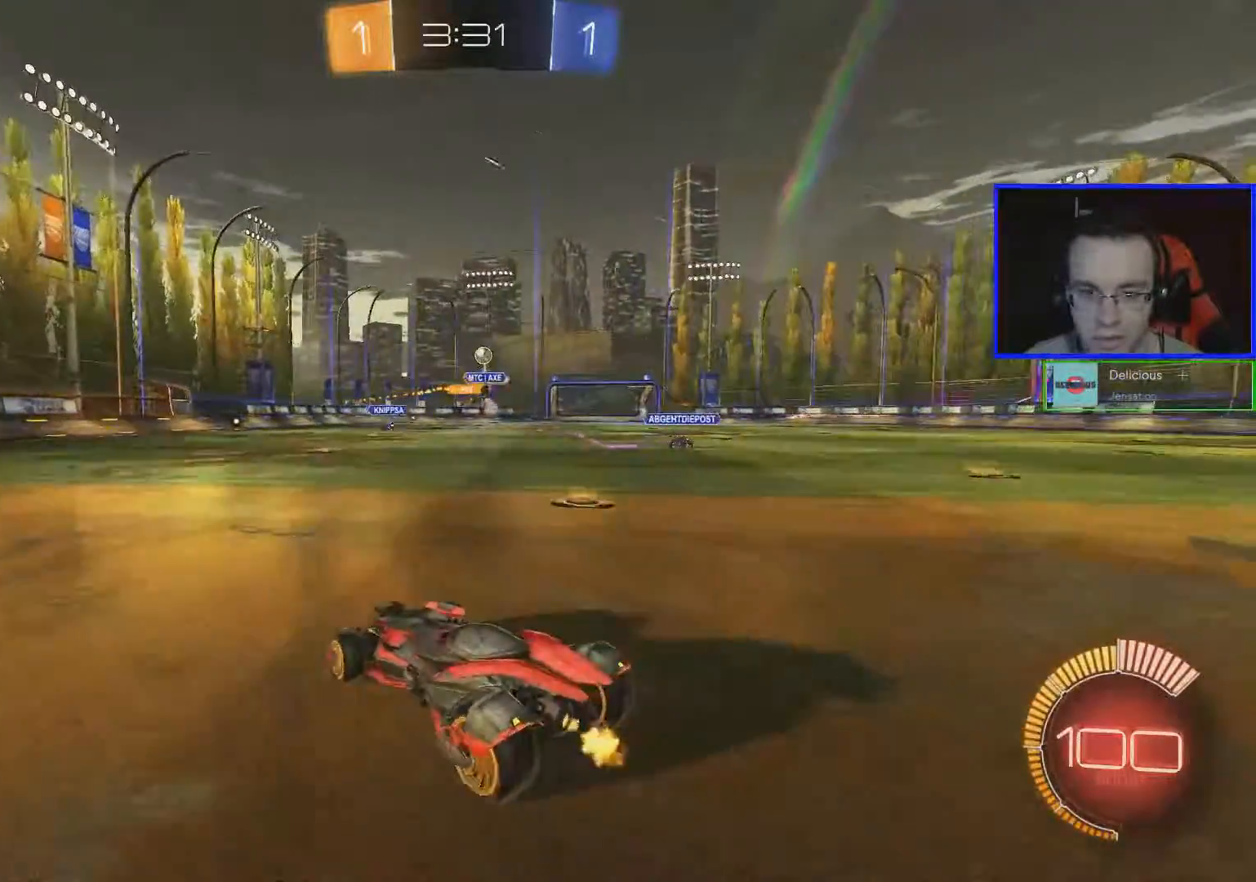
{"buttons": ["R2"], "left_stick": "left", "right_stick": "center", "events": [[217, "R2", "up"], [301, "left_stick", "center"], [417, "R2", "down"], [417, "left_stick", "left"]]}
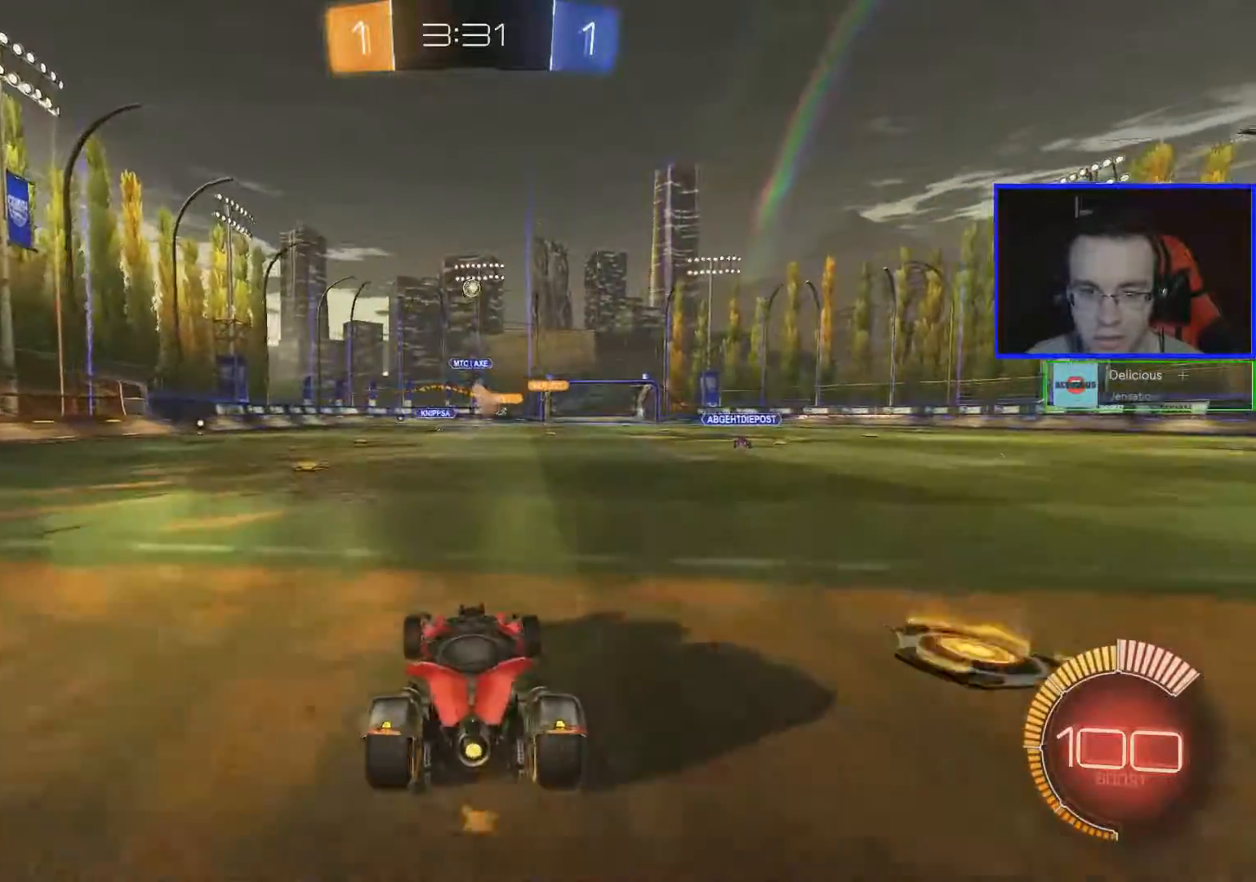
{"buttons": ["R2"], "left_stick": "center", "right_stick": "center", "events": [[467, "left_stick", "center"]]}
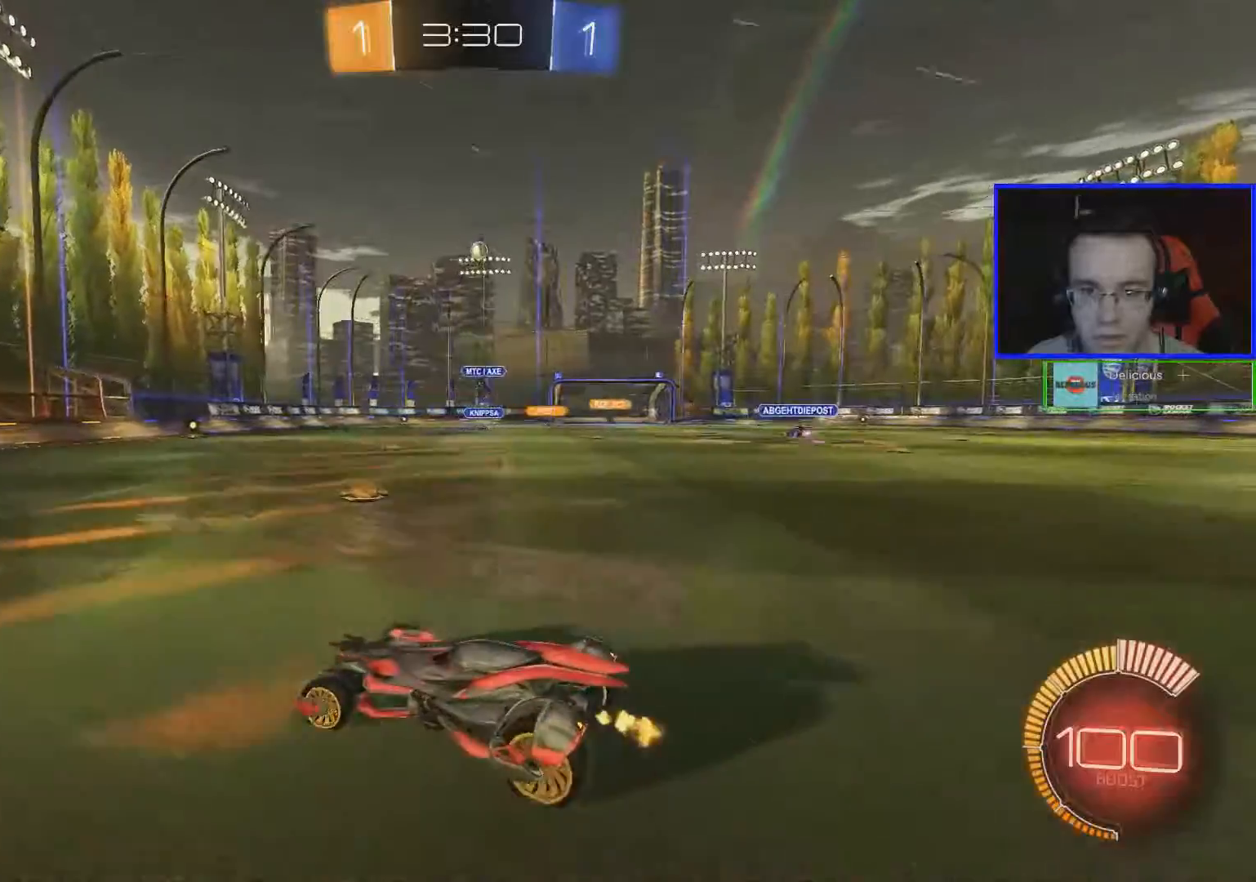
{"buttons": ["R2"], "left_stick": "center", "right_stick": "center", "events": []}